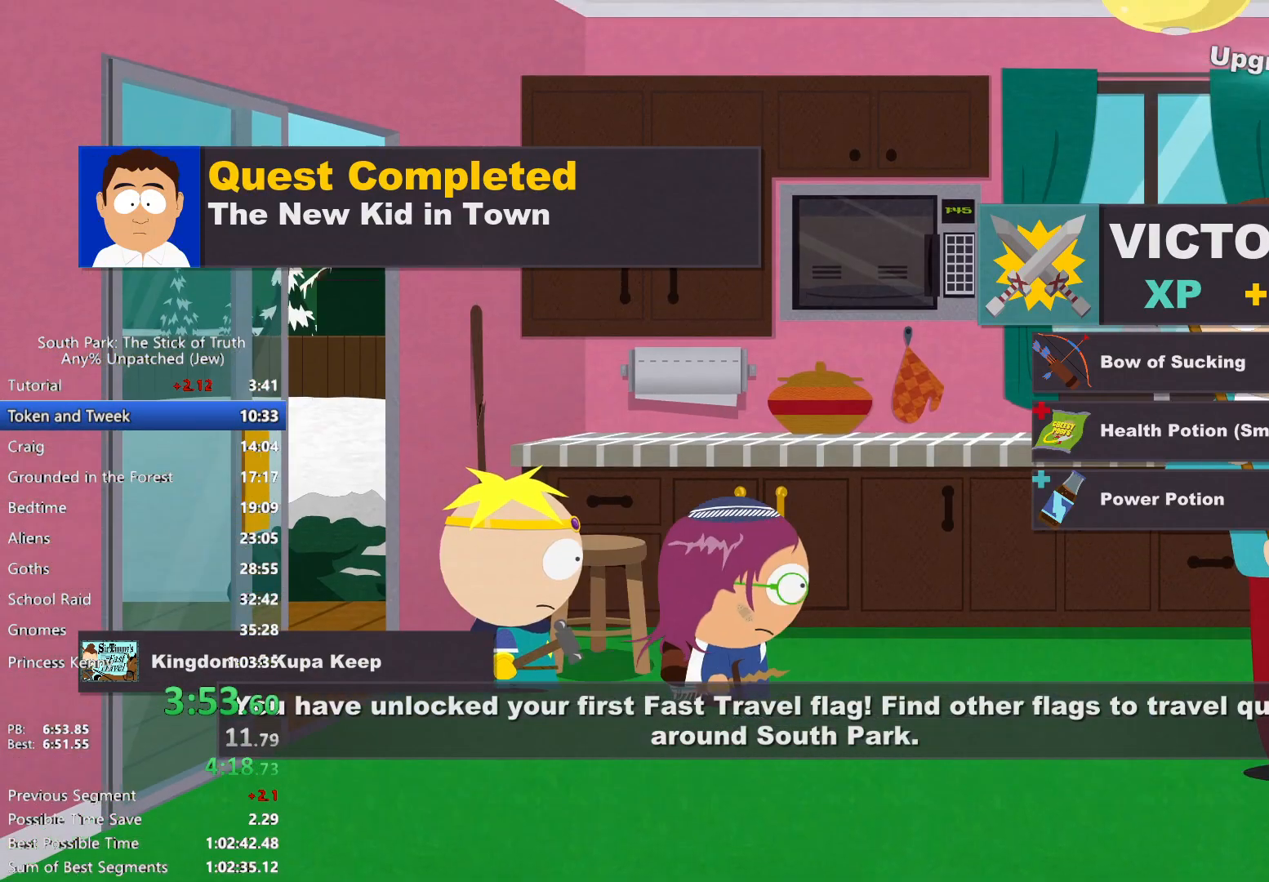
Gameplay with a controller (Xbox layout); each line is a JSON object with the inputs held at the frame after it (dt_ms = milliseconds from this image to that frame). "events" lists button and stick changes between this image and that frame as [ms after this image, input, new state], when the widget could be followed in between. Not read: HOME L3 R3 START.
{"dt_ms": 500, "buttons": [], "left_stick": "center", "right_stick": "center", "events": [[33, "left_stick", "up"], [50, "A", "down"], [50, "B", "up"], [133, "left_stick", "center"], [167, "A", "up"], [367, "X", "down"], [433, "X", "up"]]}
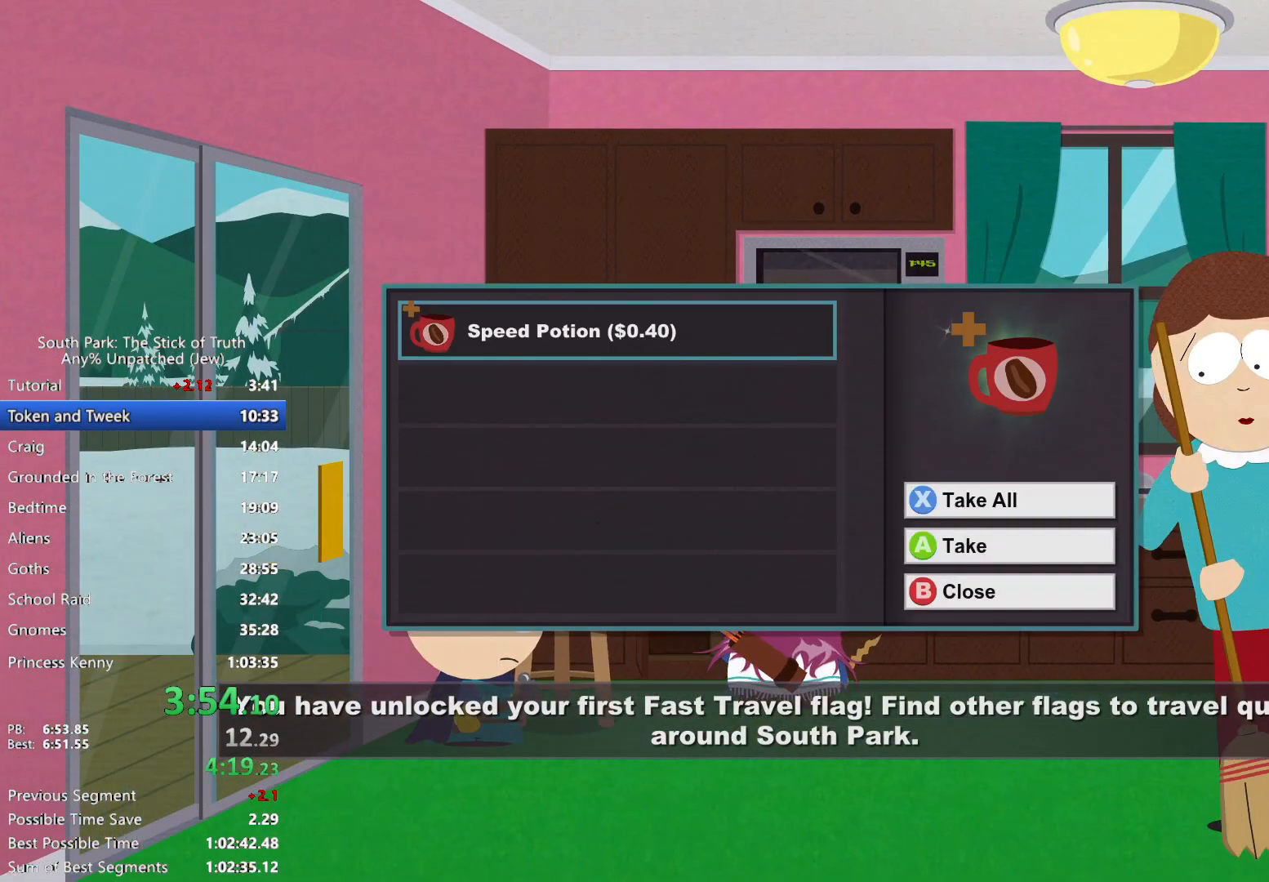
{"dt_ms": 500, "buttons": ["B"], "left_stick": "down-right", "right_stick": "center", "events": [[17, "X", "down"], [83, "X", "up"], [167, "X", "down"], [250, "X", "up"], [350, "B", "down"], [350, "left_stick", "right"], [500, "left_stick", "down-right"]]}
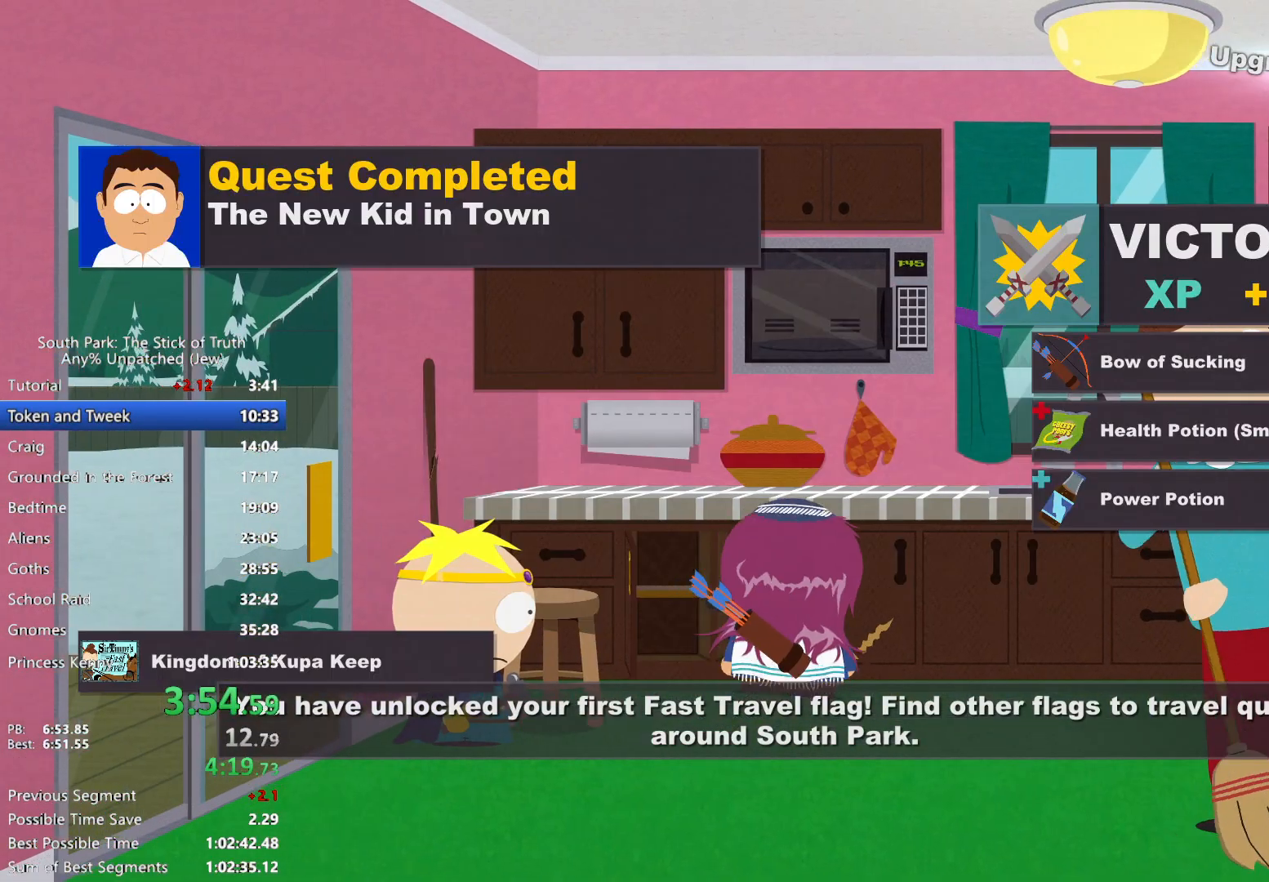
{"dt_ms": 1000, "buttons": ["B"], "left_stick": "right", "right_stick": "center"}
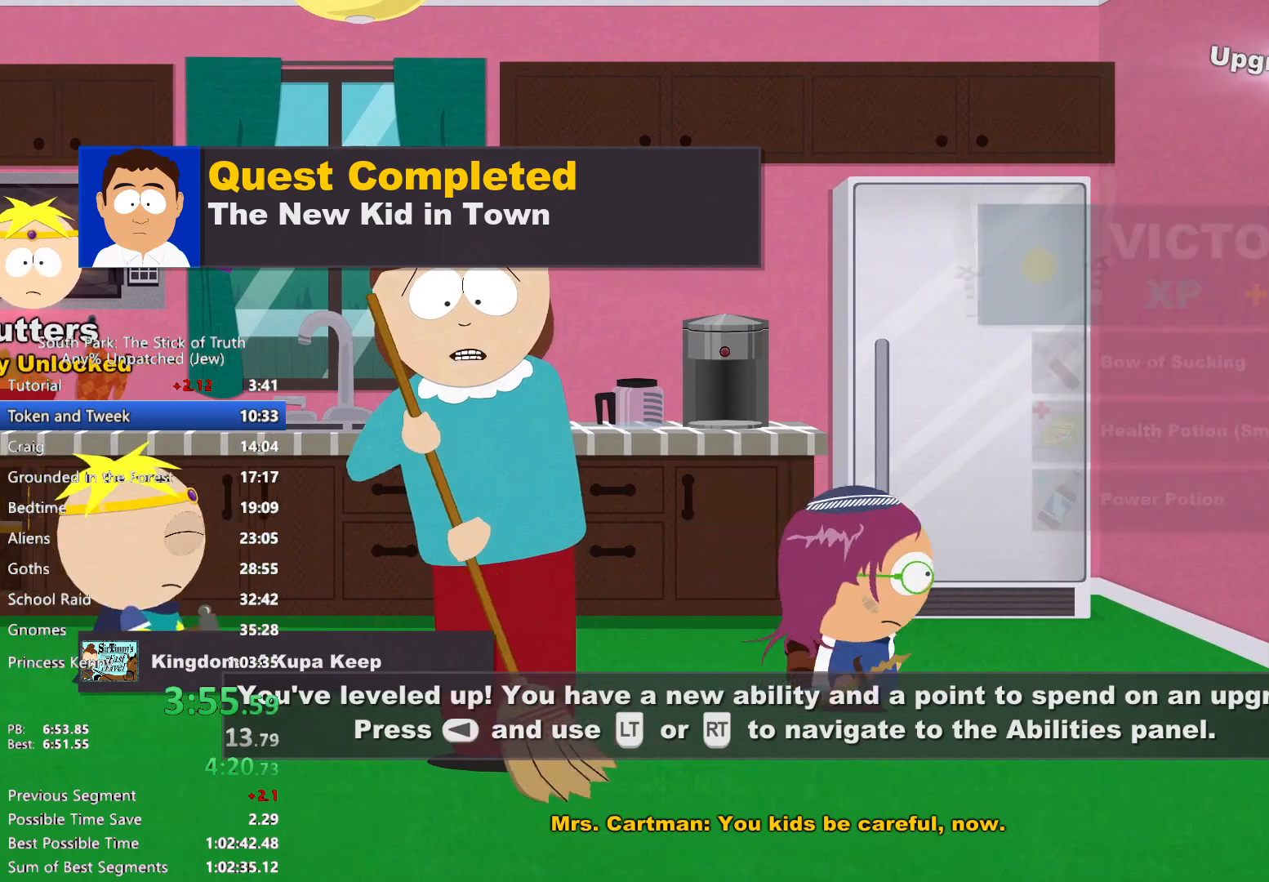
{"dt_ms": 500, "buttons": ["B"], "left_stick": "right", "right_stick": "center", "events": []}
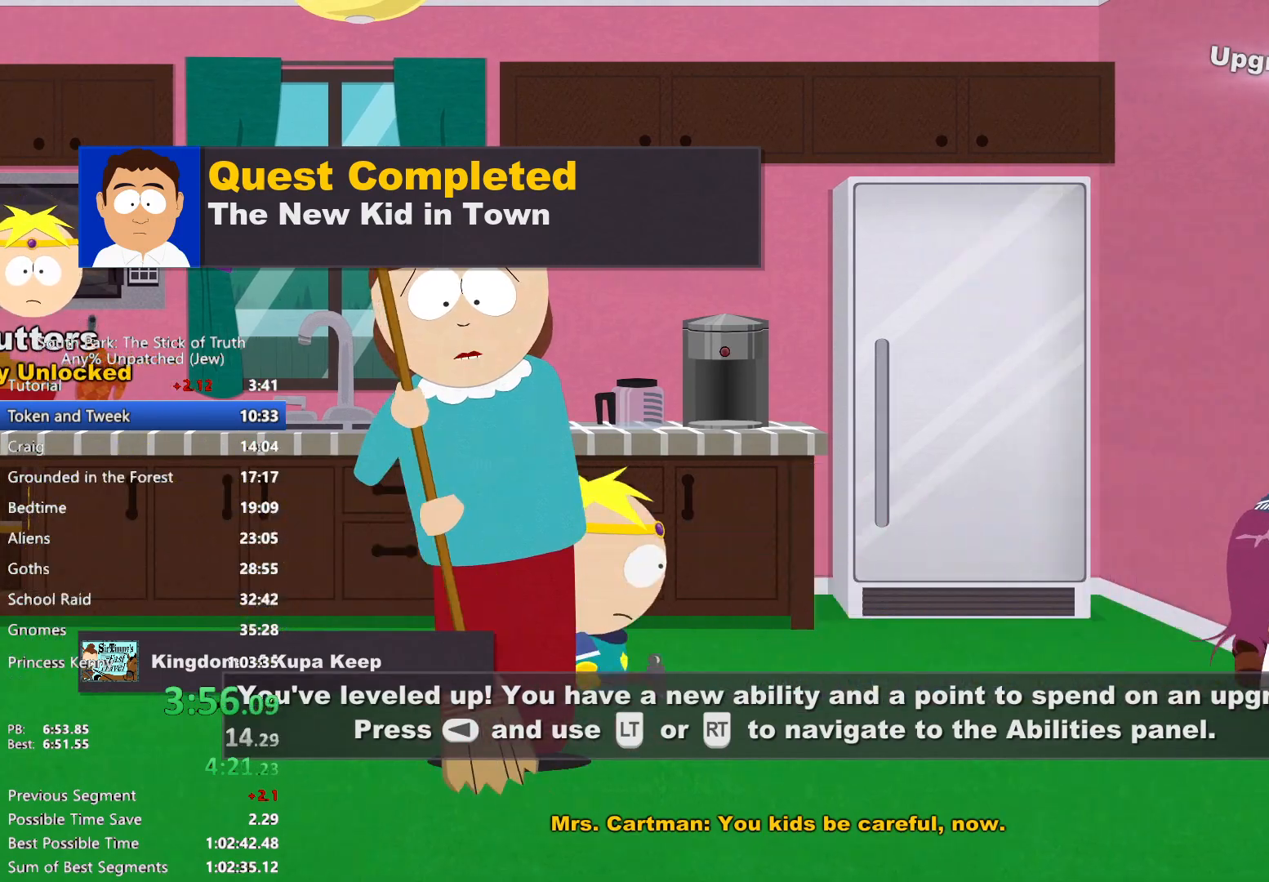
{"dt_ms": 1000, "buttons": ["B"], "left_stick": "right", "right_stick": "center"}
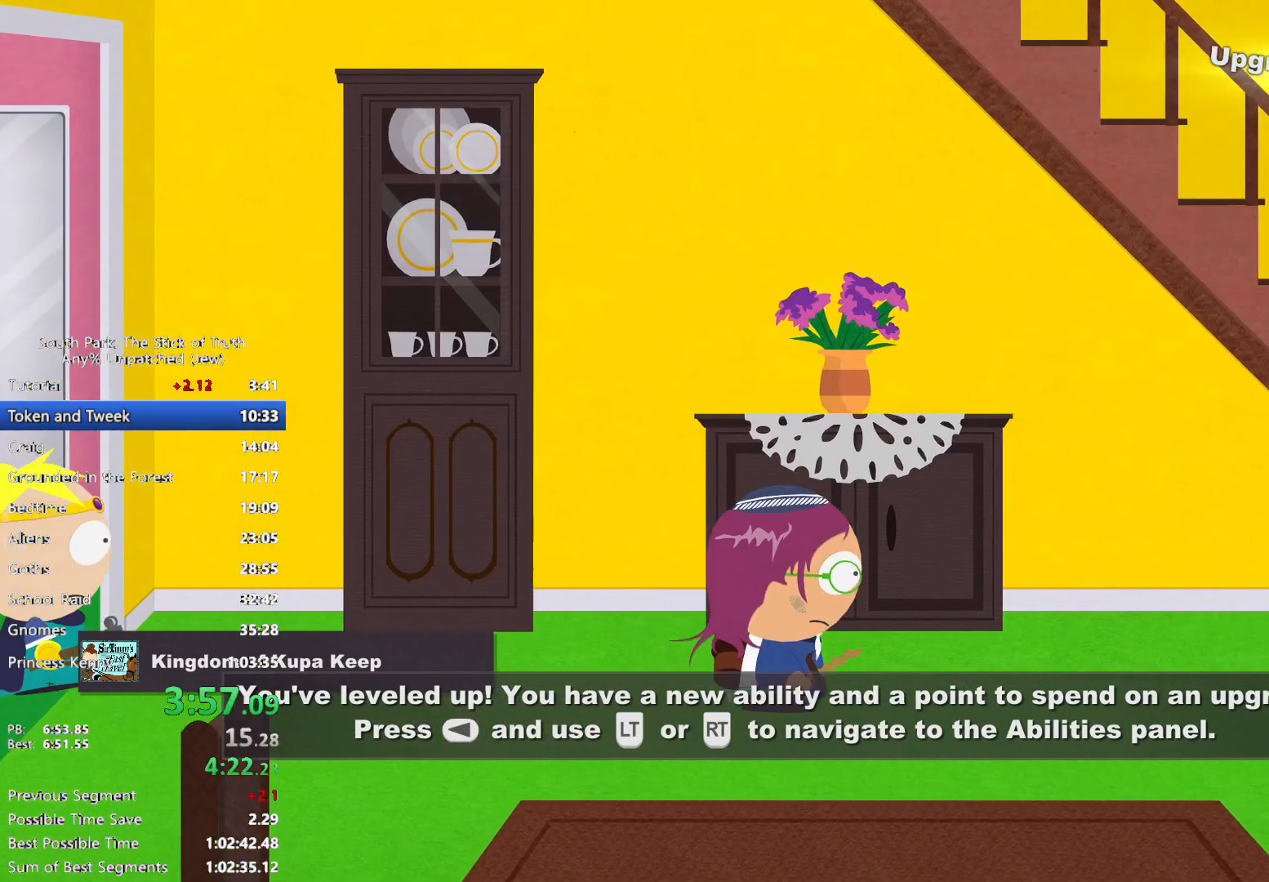
{"dt_ms": 500, "buttons": ["B"], "left_stick": "right", "right_stick": "center", "events": [[167, "X", "down"], [167, "Y", "down"], [233, "Y", "up"], [250, "X", "up"]]}
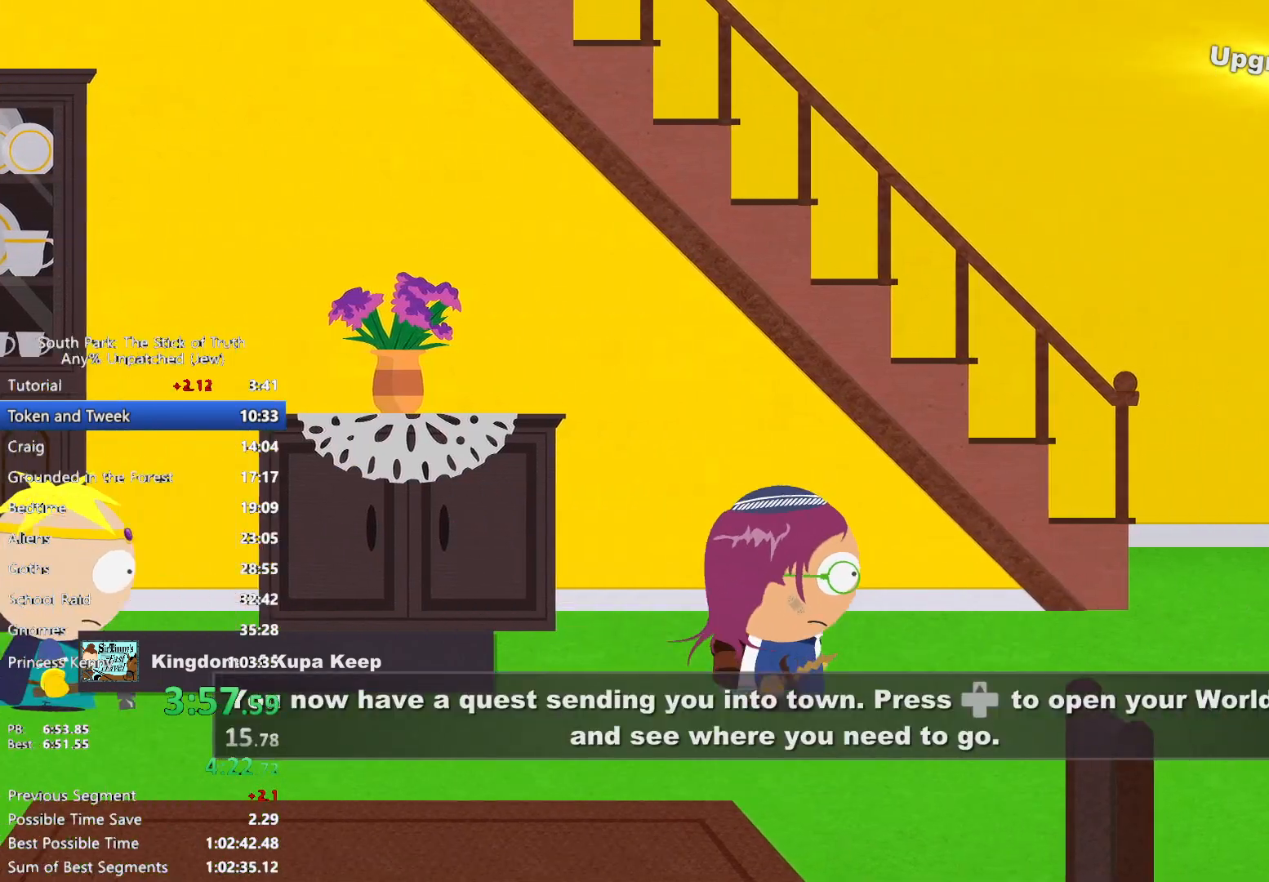
{"dt_ms": 500, "buttons": ["B"], "left_stick": "right", "right_stick": "center", "events": []}
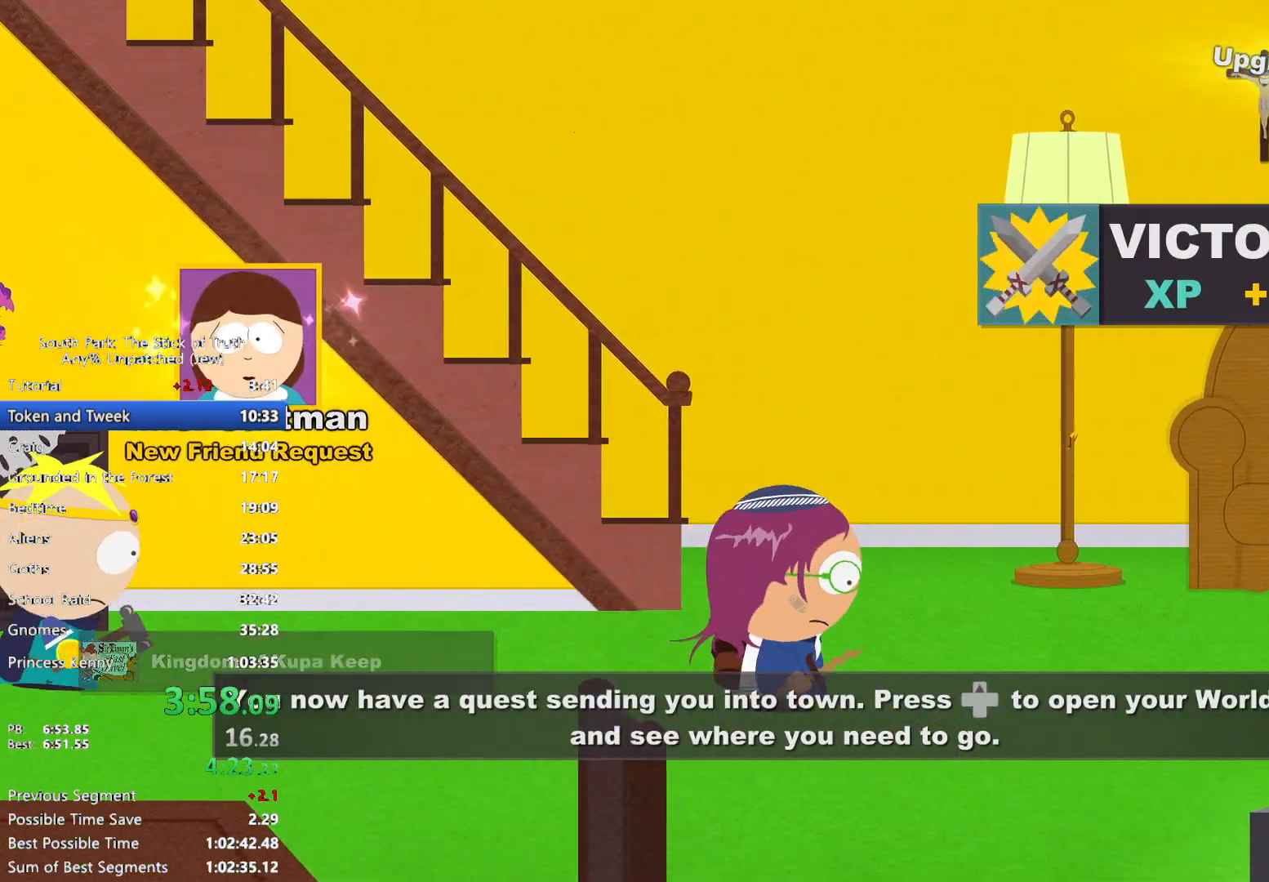
{"dt_ms": 500, "buttons": ["B"], "left_stick": "right", "right_stick": "center", "events": []}
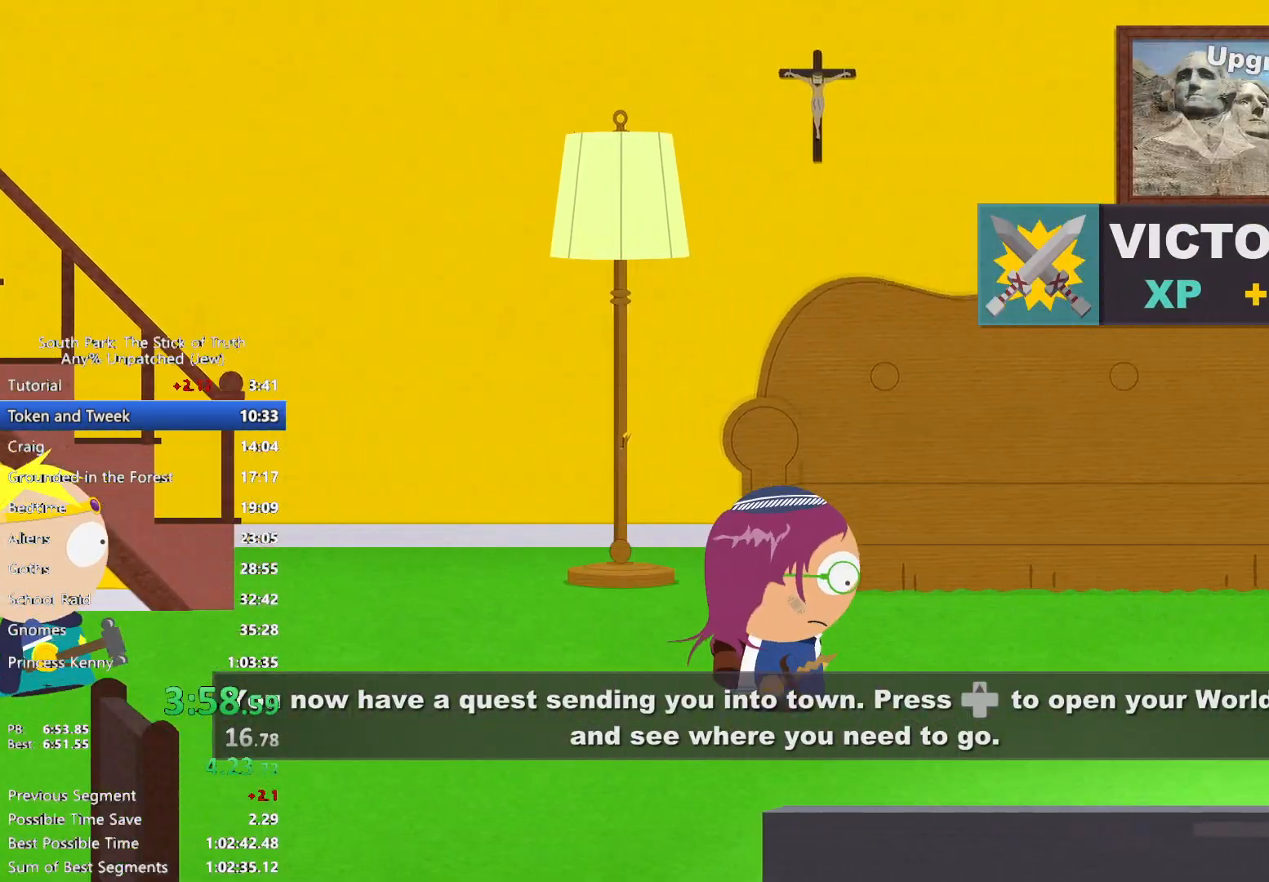
{"dt_ms": 500, "buttons": ["B"], "left_stick": "right", "right_stick": "center", "events": []}
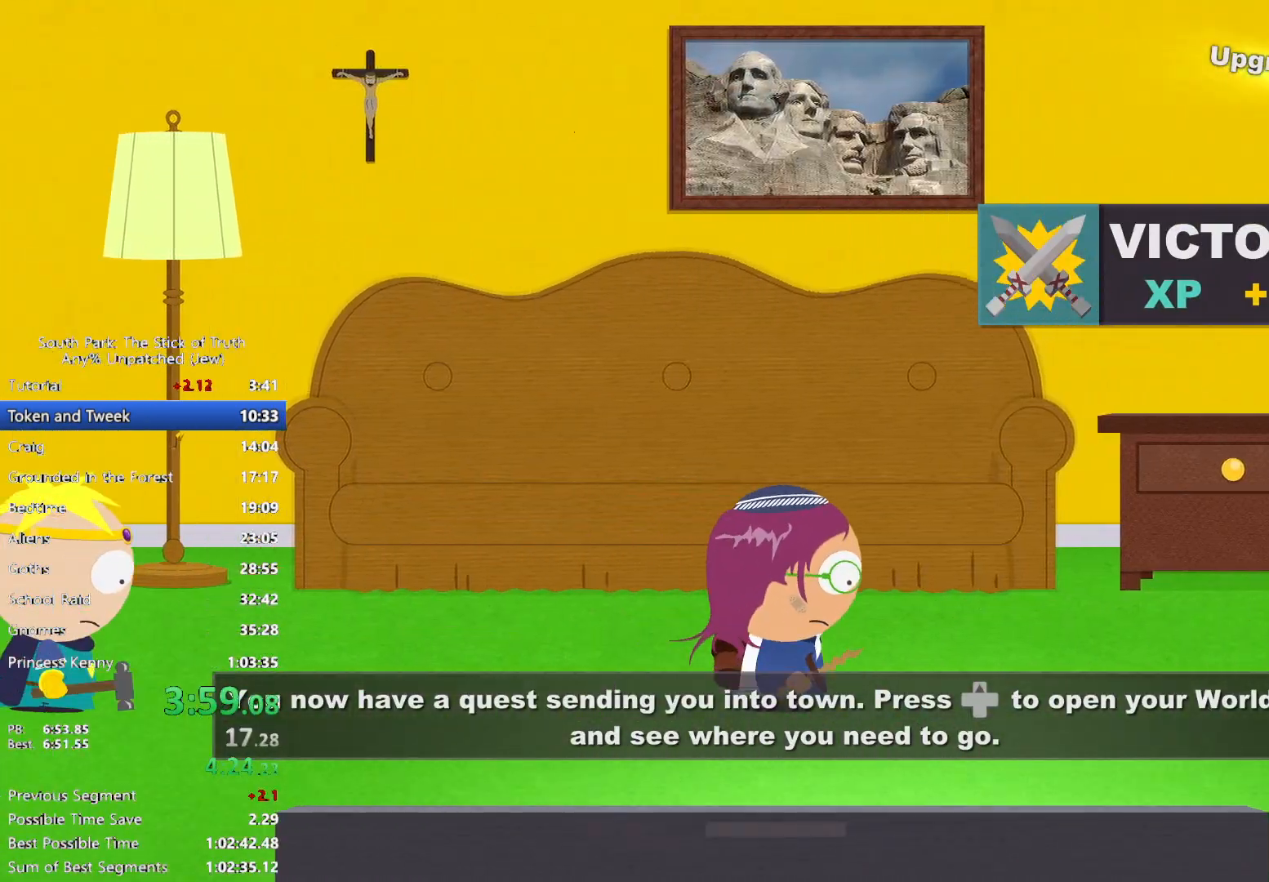
{"dt_ms": 500, "buttons": ["B"], "left_stick": "right", "right_stick": "center", "events": []}